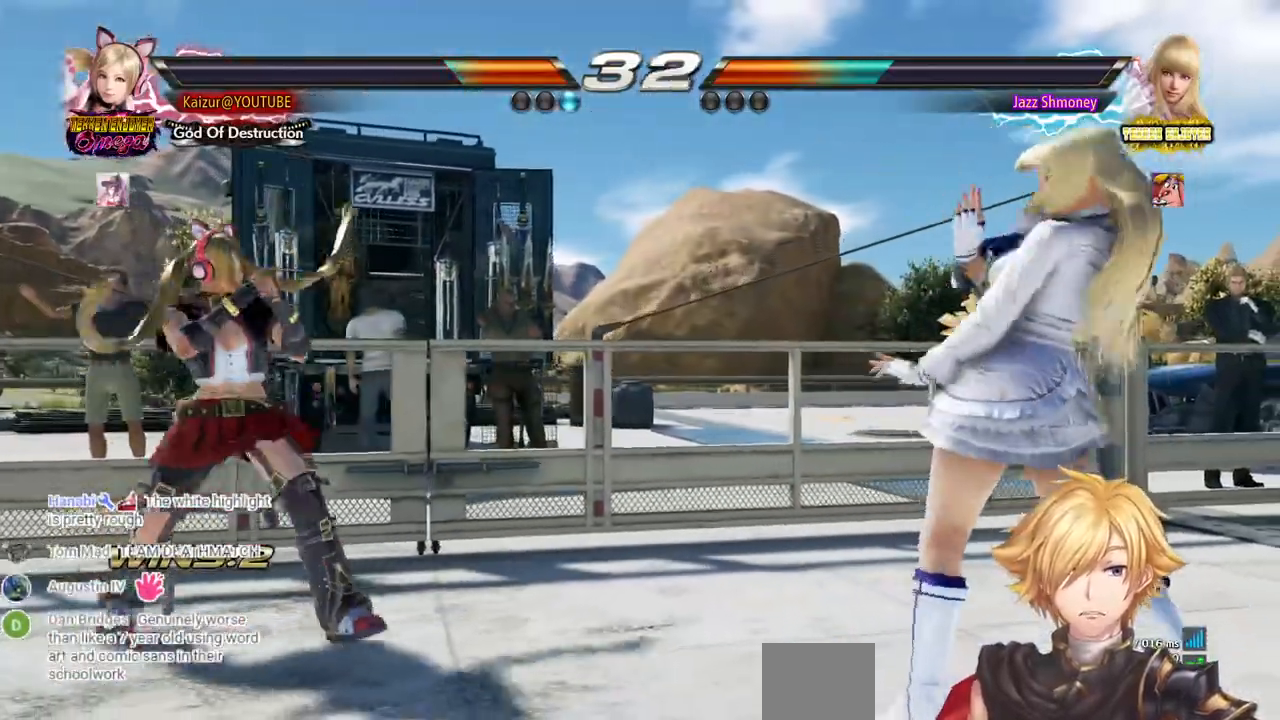
Gameplay with a controller (PlayStation layout); each line is a JSON object with the inputs held at the frame after it (dt_ms = milliseconds from this image to that frame). "events" lists button and stick changes between this image and that frame as [ms after this image, input, new state], when the widget could be followed in between. Not read: SELECT.
{"dt_ms": 500, "buttons": [], "left_stick": "center", "right_stick": "center", "events": [[83, "DPAD_DOWN", "down"], [117, "DPAD_LEFT", "up"], [150, "DPAD_DOWN", "up"], [233, "DPAD_DOWN", "down"], [333, "DPAD_DOWN", "up"], [417, "DPAD_LEFT", "down"], [500, "DPAD_LEFT", "up"]]}
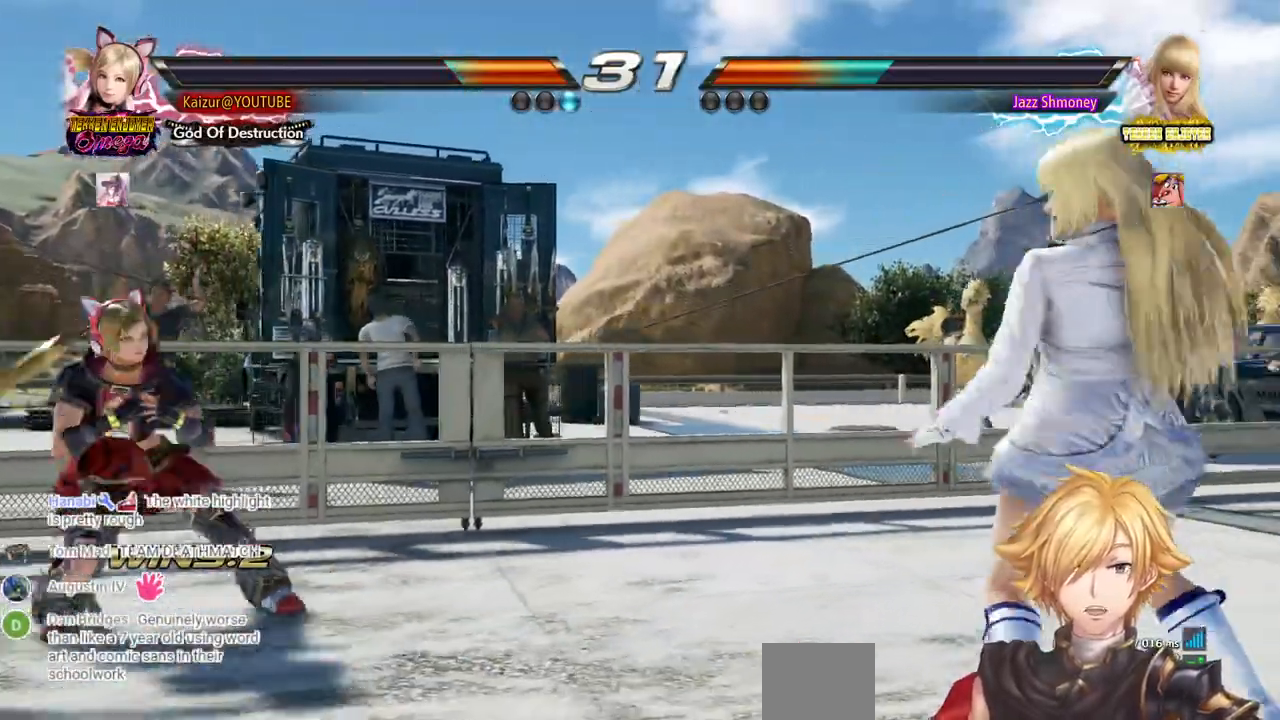
{"dt_ms": 500, "buttons": [], "left_stick": "center", "right_stick": "center", "events": [[50, "DPAD_LEFT", "down"], [133, "DPAD_LEFT", "up"], [200, "DPAD_DOWN", "down"], [283, "DPAD_DOWN", "up"], [367, "DPAD_DOWN", "down"], [467, "DPAD_DOWN", "up"]]}
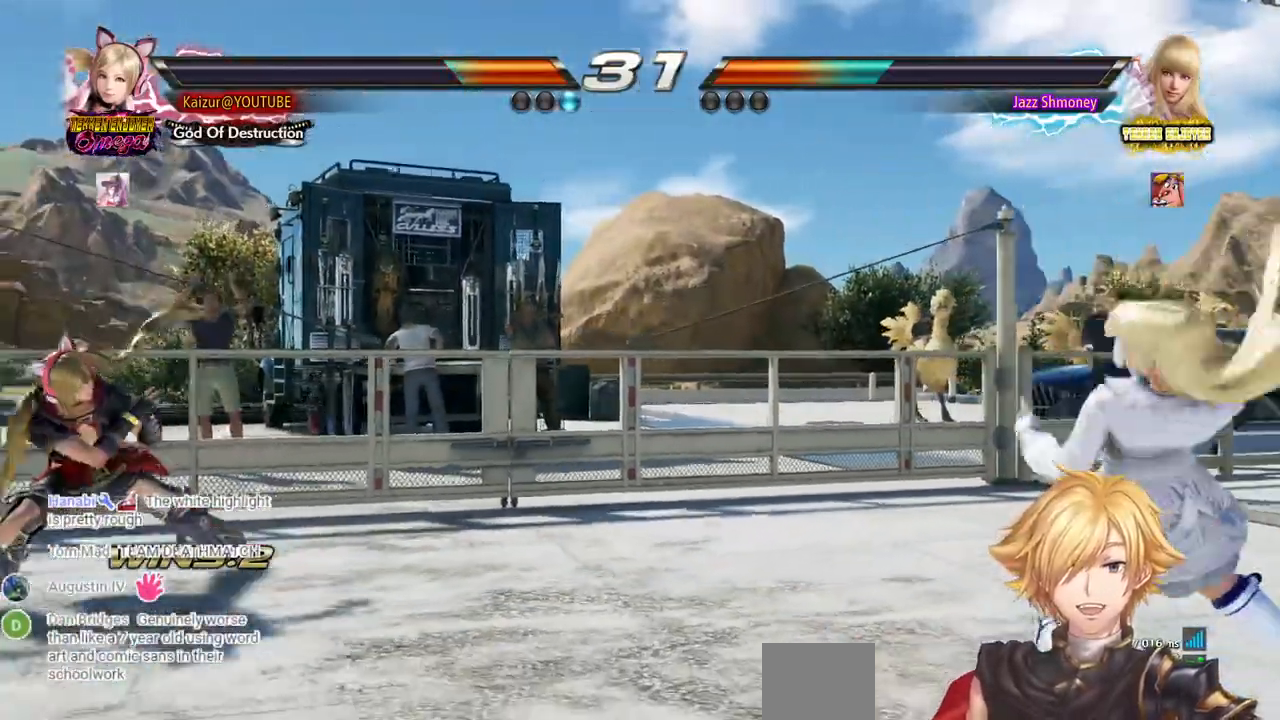
{"dt_ms": 500, "buttons": ["DPAD_LEFT"], "left_stick": "center", "right_stick": "center", "events": [[67, "DPAD_RIGHT", "down"], [133, "DPAD_RIGHT", "up"], [183, "DPAD_RIGHT", "down"], [267, "DPAD_RIGHT", "up"], [350, "DPAD_LEFT", "down"], [433, "DPAD_LEFT", "up"], [483, "DPAD_LEFT", "down"]]}
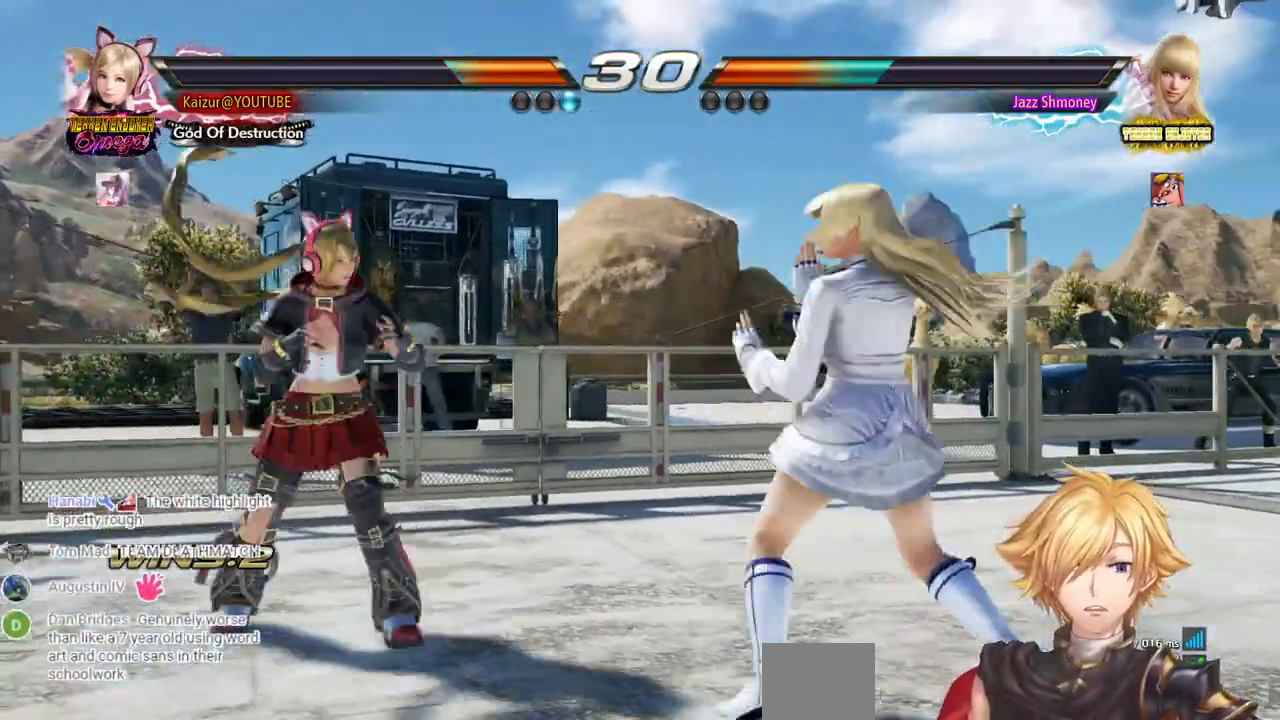
{"dt_ms": 500, "buttons": [], "left_stick": "center", "right_stick": "center"}
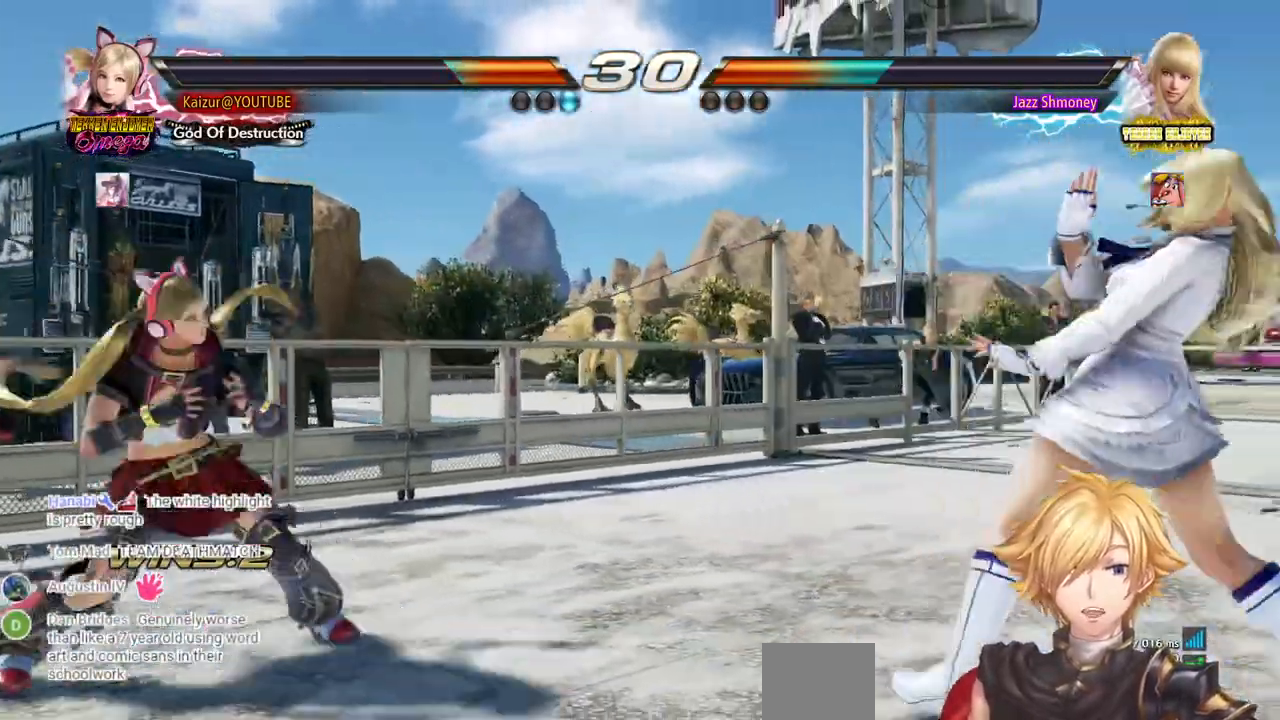
{"dt_ms": 500, "buttons": ["DPAD_LEFT"], "left_stick": "center", "right_stick": "center", "events": [[67, "DPAD_RIGHT", "down"], [400, "DPAD_RIGHT", "up"], [450, "DPAD_LEFT", "down"]]}
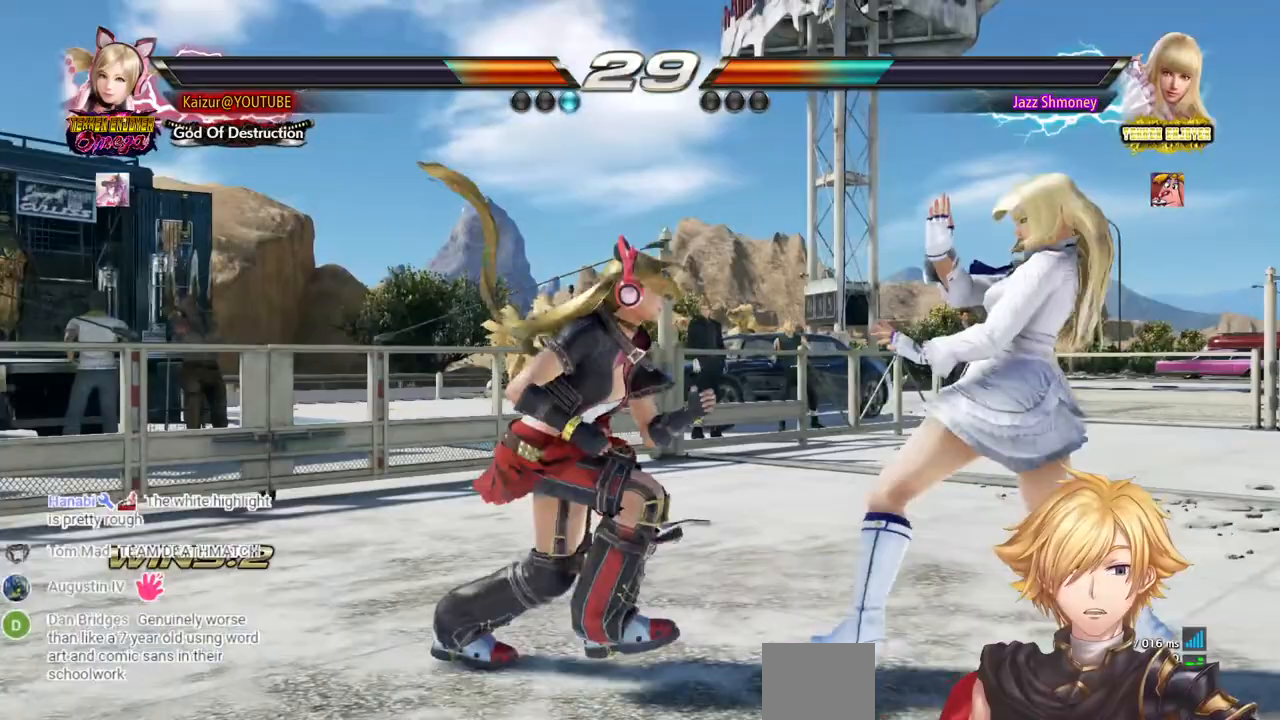
{"dt_ms": 500, "buttons": ["CROSS", "DPAD_RIGHT"], "left_stick": "center", "right_stick": "center", "events": [[67, "DPAD_LEFT", "up"], [250, "DPAD_RIGHT", "down"], [333, "DPAD_RIGHT", "up"], [467, "DPAD_RIGHT", "down"], [483, "CROSS", "down"]]}
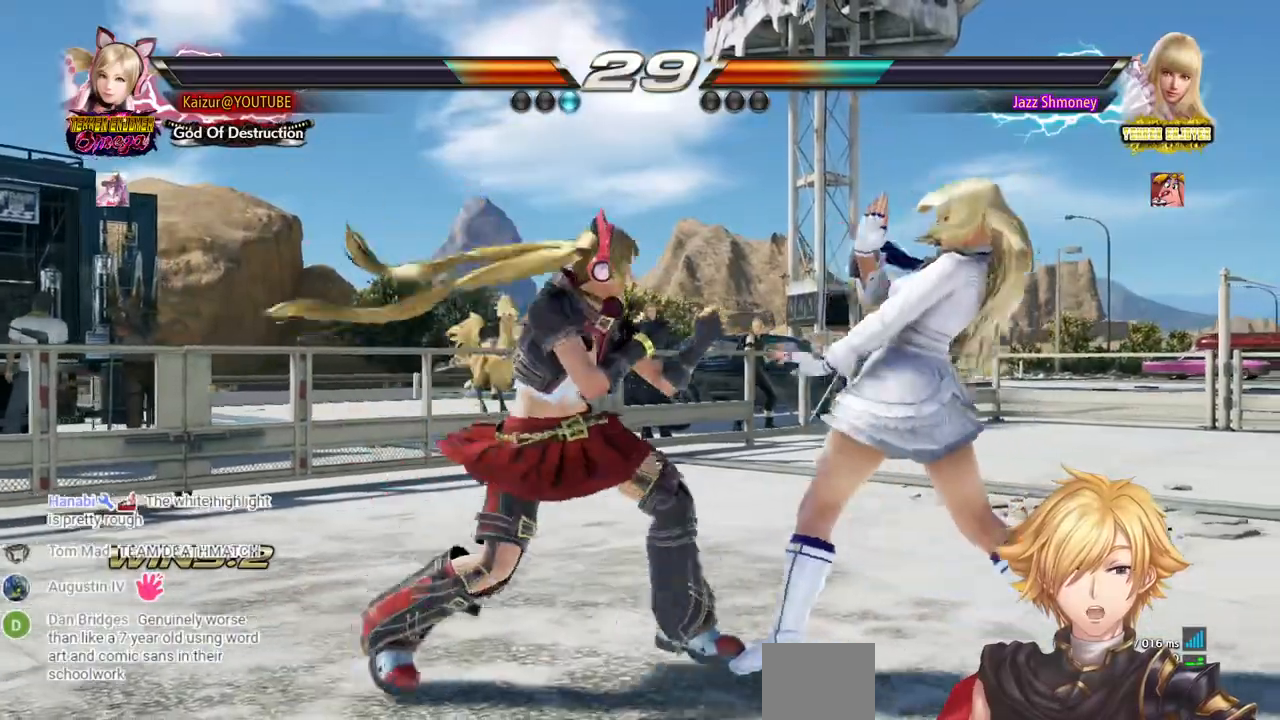
{"dt_ms": 500, "buttons": [], "left_stick": "center", "right_stick": "center", "events": [[17, "DPAD_UP", "down"], [217, "DPAD_UP", "up"], [450, "CROSS", "up"], [450, "DPAD_RIGHT", "up"]]}
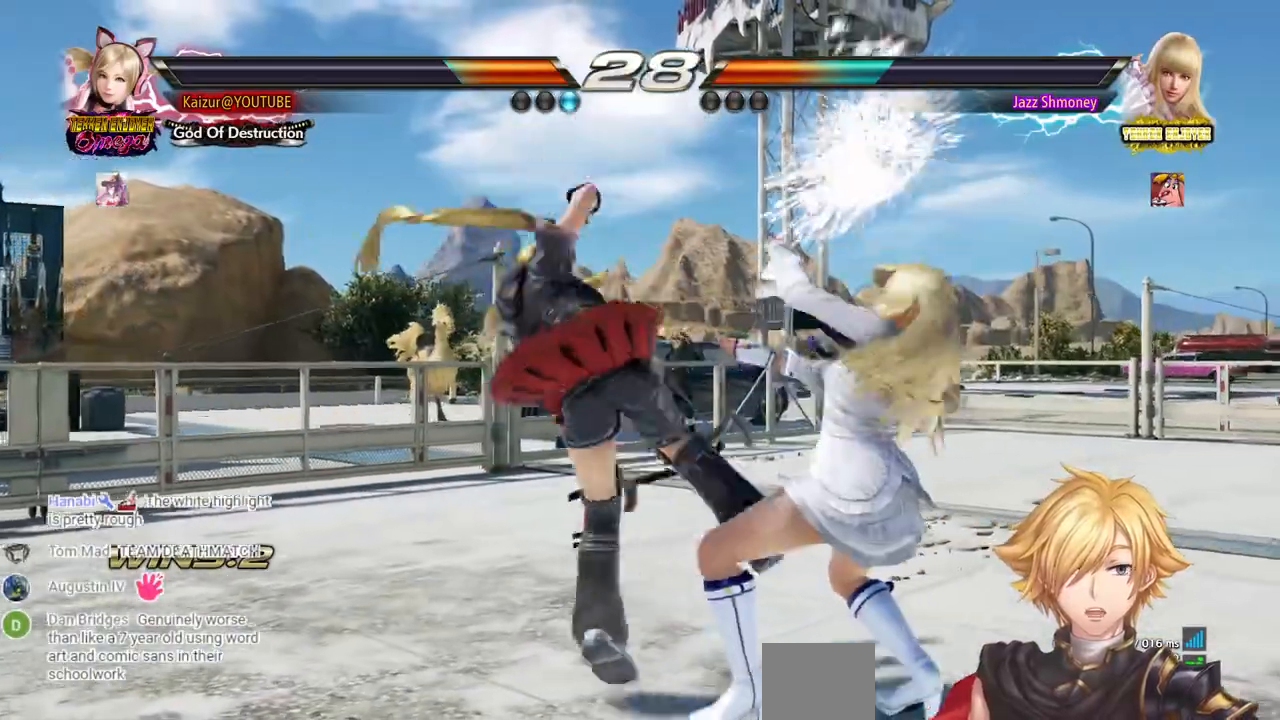
{"dt_ms": 1000, "buttons": [], "left_stick": "center", "right_stick": "center", "events": [[50, "DPAD_DOWN", "down"], [50, "DPAD_RIGHT", "down"], [683, "DPAD_DOWN", "up"], [683, "DPAD_RIGHT", "up"]]}
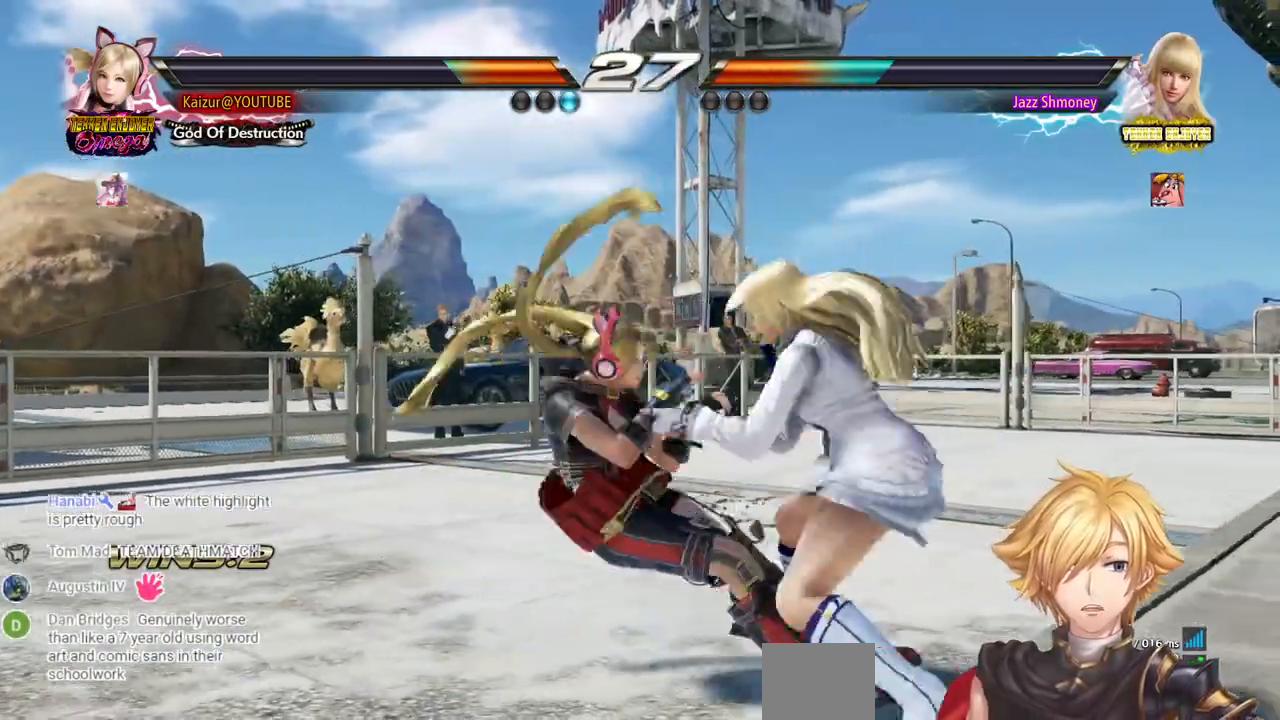
{"dt_ms": 500, "buttons": ["DPAD_LEFT"], "left_stick": "center", "right_stick": "center", "events": [[17, "DPAD_LEFT", "down"]]}
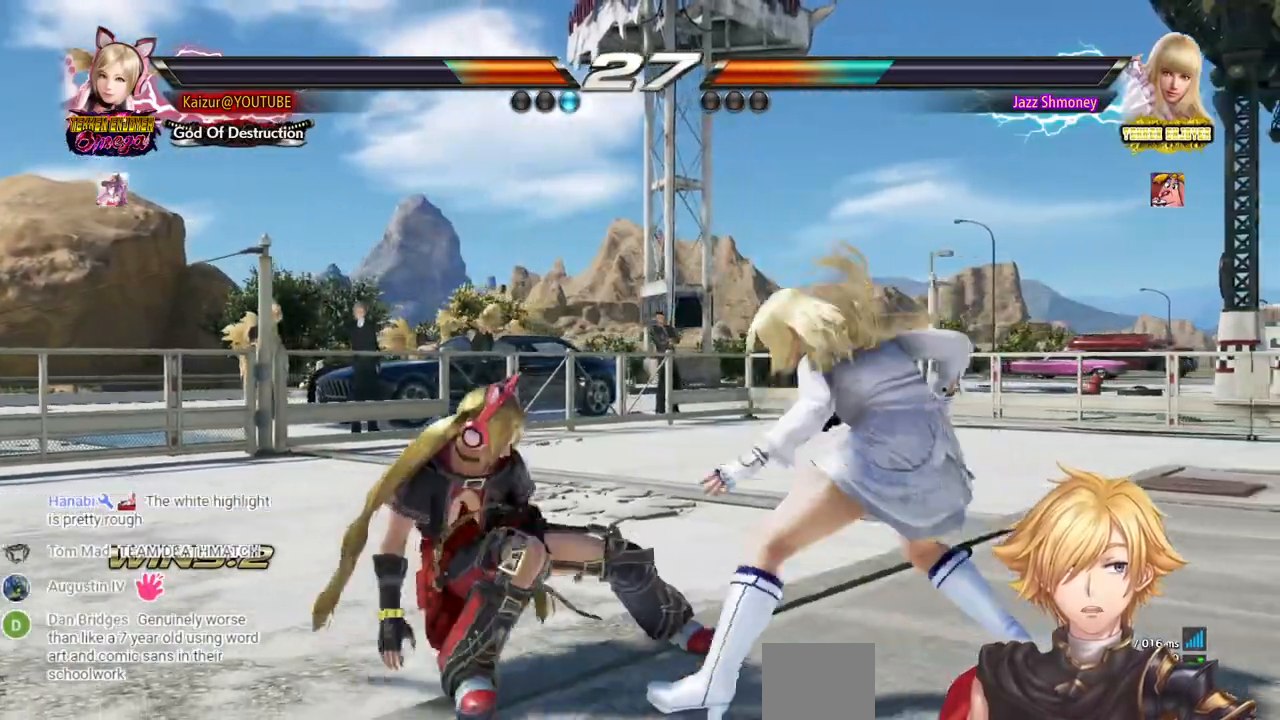
{"dt_ms": 500, "buttons": ["DPAD_LEFT"], "left_stick": "center", "right_stick": "center", "events": []}